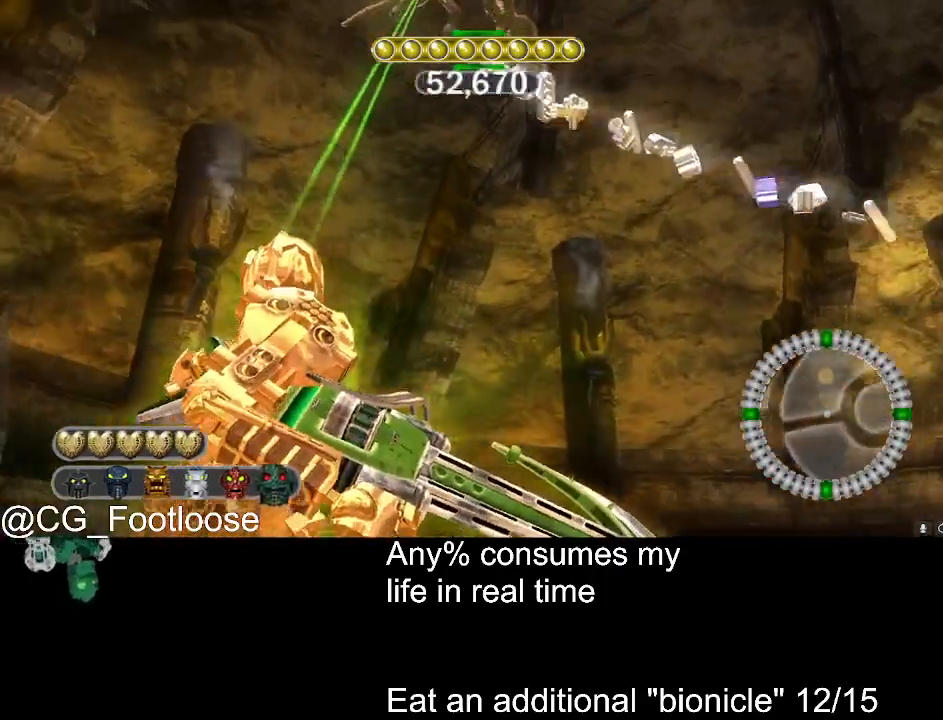
Gameplay with keyboard and mouse; each line is a JSON object with the keys and mouse buttons held at the frame after it. "events" lists presses ("down") and releases ("up") of "1", "a", "d", "down", "escape", "left", "q", "return", "right", "s", "space", "up", "w", "mouse_left", "mouse_wheel_up" and "mouse_wheel_down" between this image and that frame as [ms after this image, input, new state], when the widget could be followed in between. "mouse_left", "mouse_wheel_up", "mouse_wheel_down" = the "left", "wheel_up", "wheel_down" buttons of the "mouse" list. No other keys are recorded. Not read: mouse_move.
{"keys": ["a"], "mouse": [], "events": [[183, "s", "up"], [316, "d", "up"], [466, "a", "down"]]}
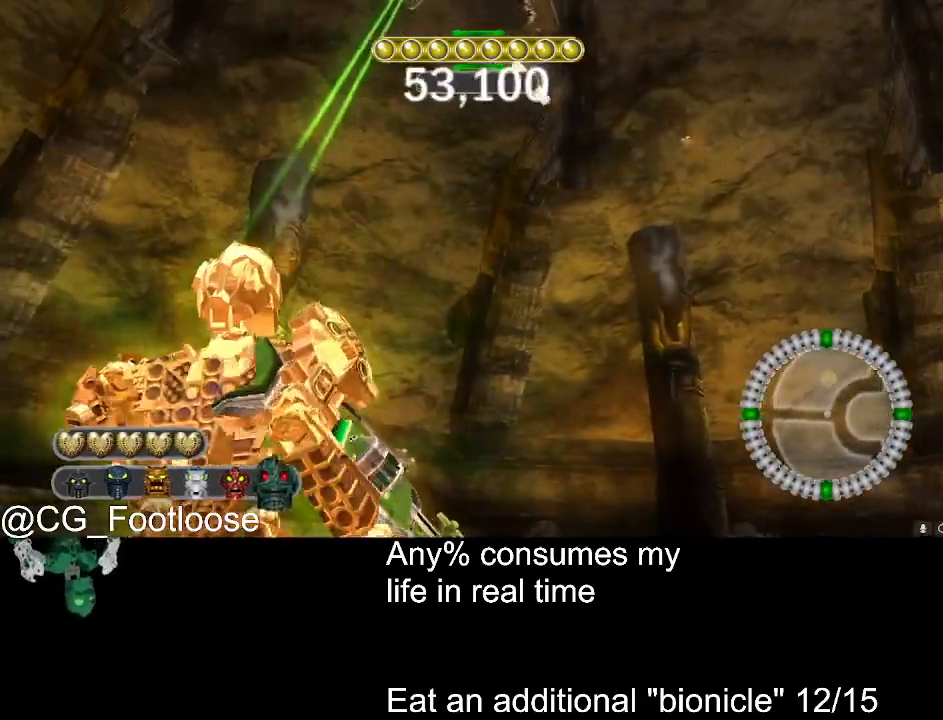
{"keys": ["s"], "mouse": [], "events": [[100, "a", "up"], [433, "s", "down"]]}
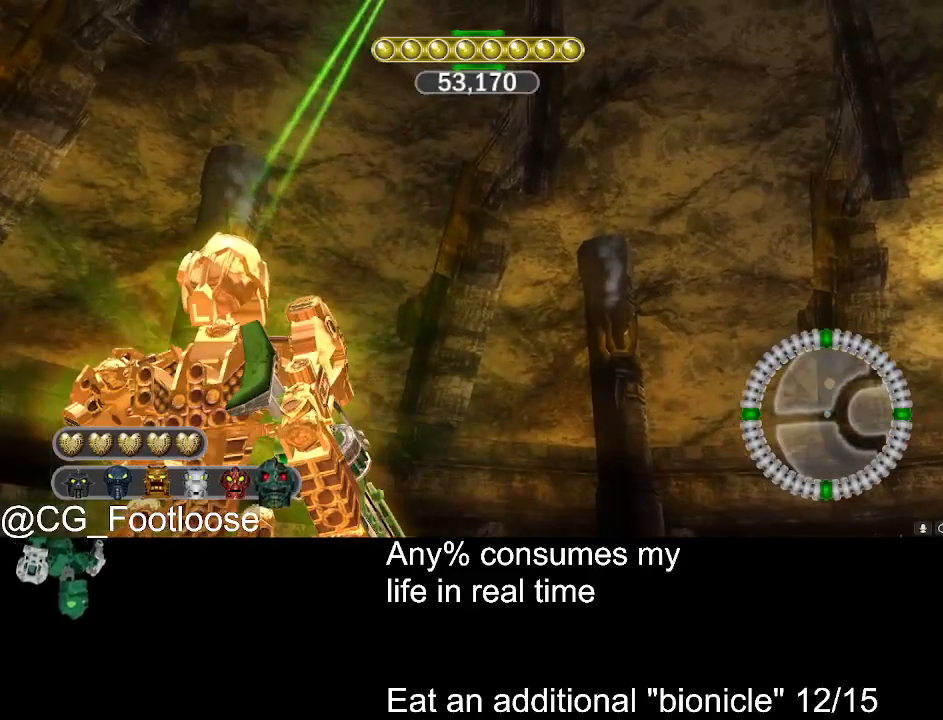
{"keys": [], "mouse": [], "events": [[33, "s", "up"]]}
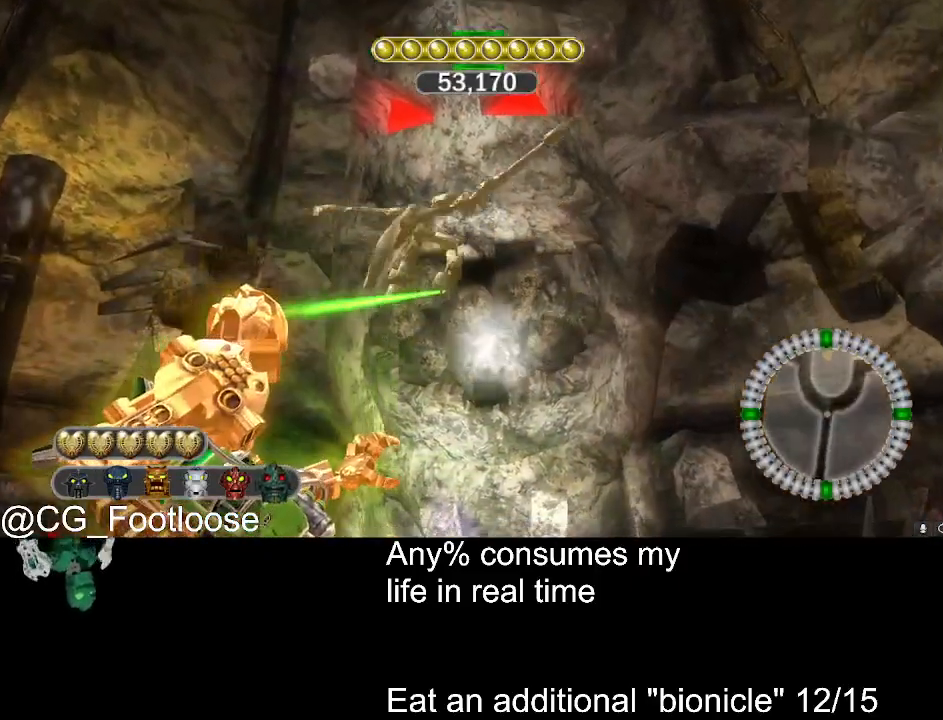
{"keys": [], "mouse": [], "events": [[83, "s", "down"], [233, "s", "up"]]}
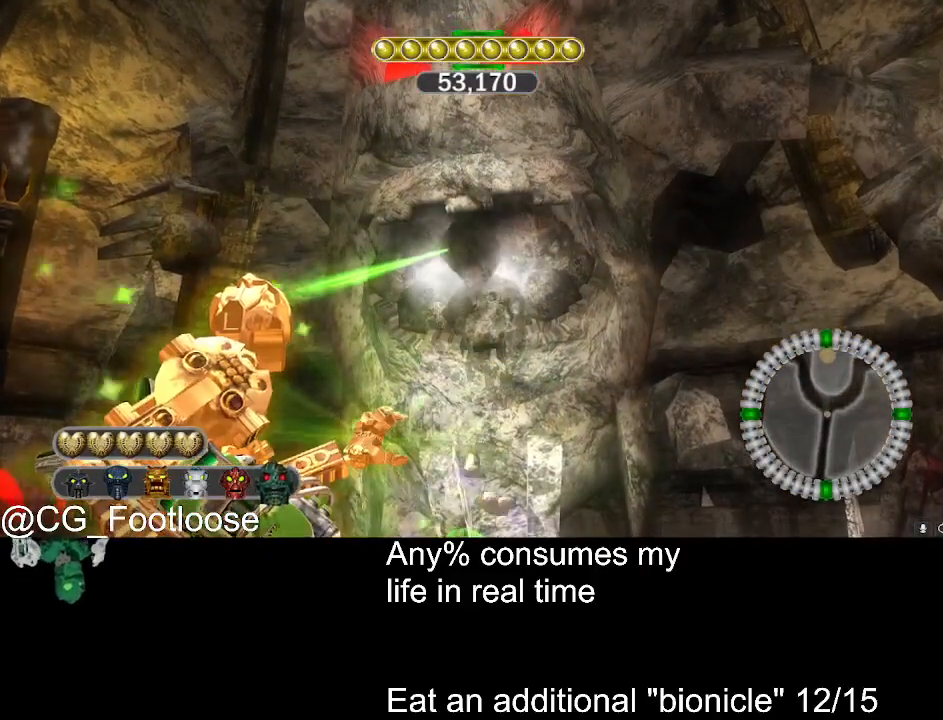
{"keys": [], "mouse": [], "events": []}
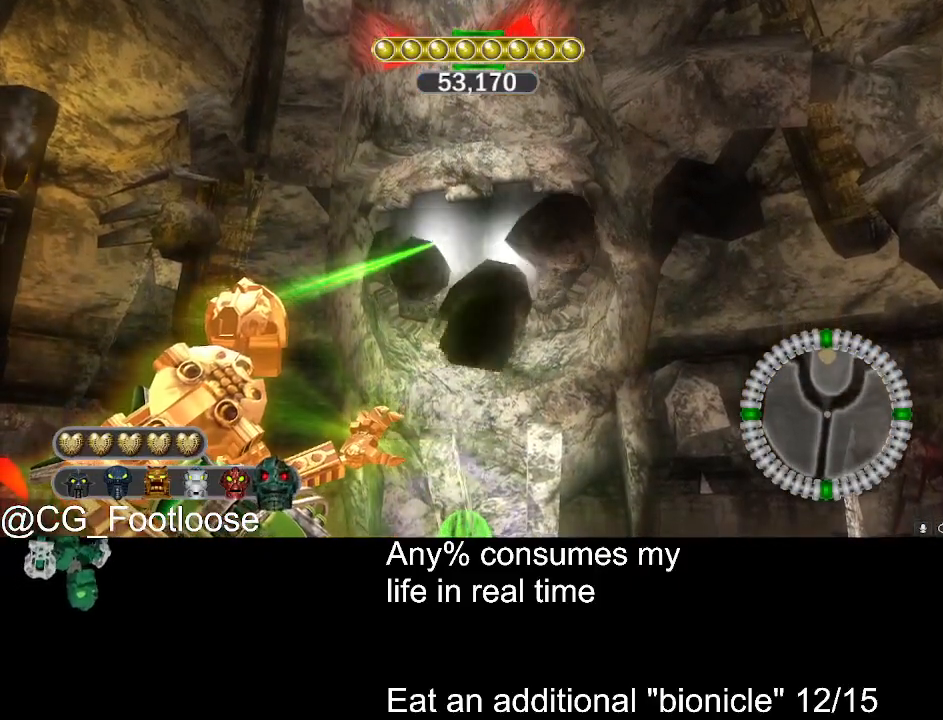
{"keys": [], "mouse": [], "events": []}
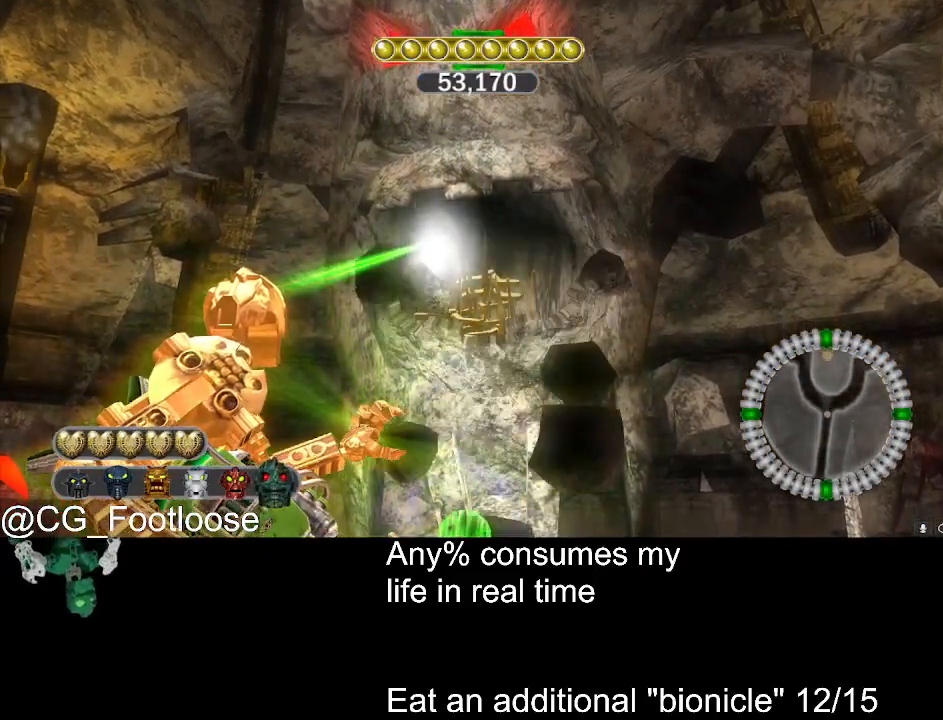
{"keys": [], "mouse": [], "events": []}
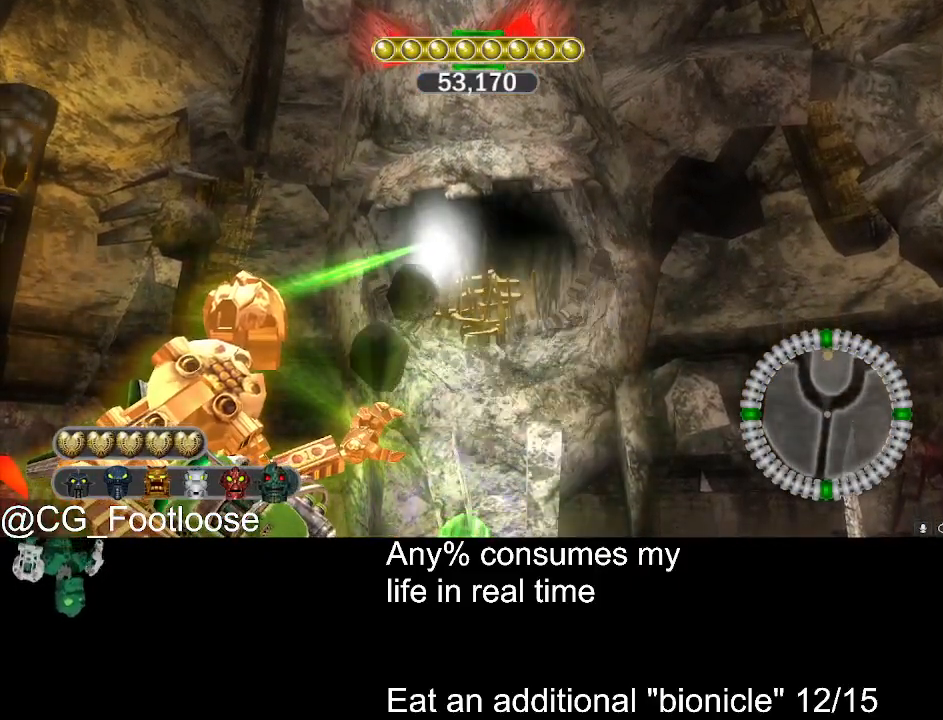
{"keys": [], "mouse": [], "events": []}
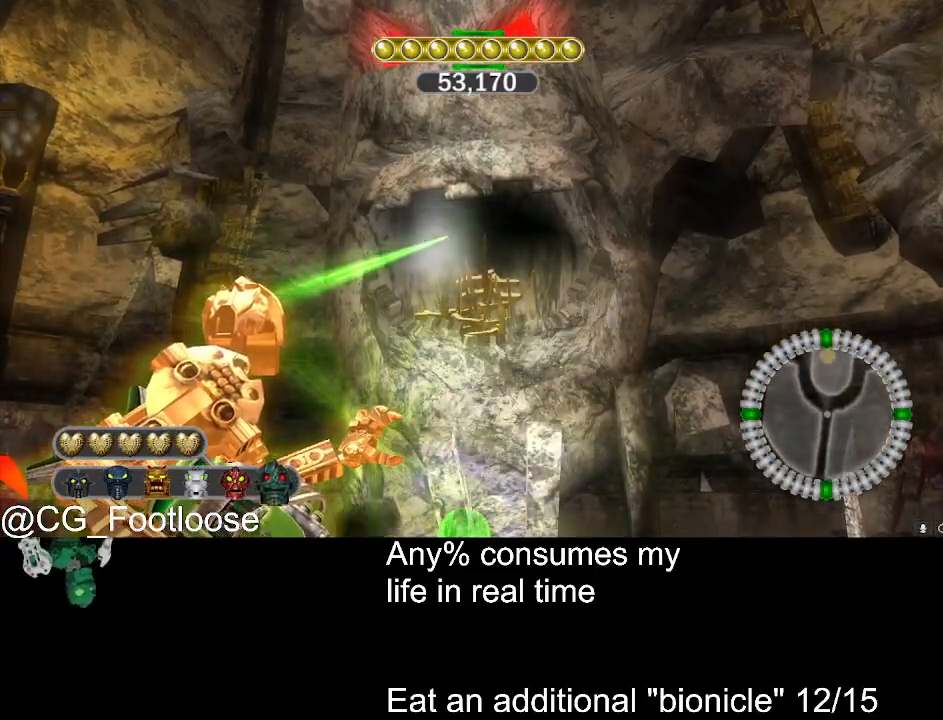
{"keys": [], "mouse": [], "events": []}
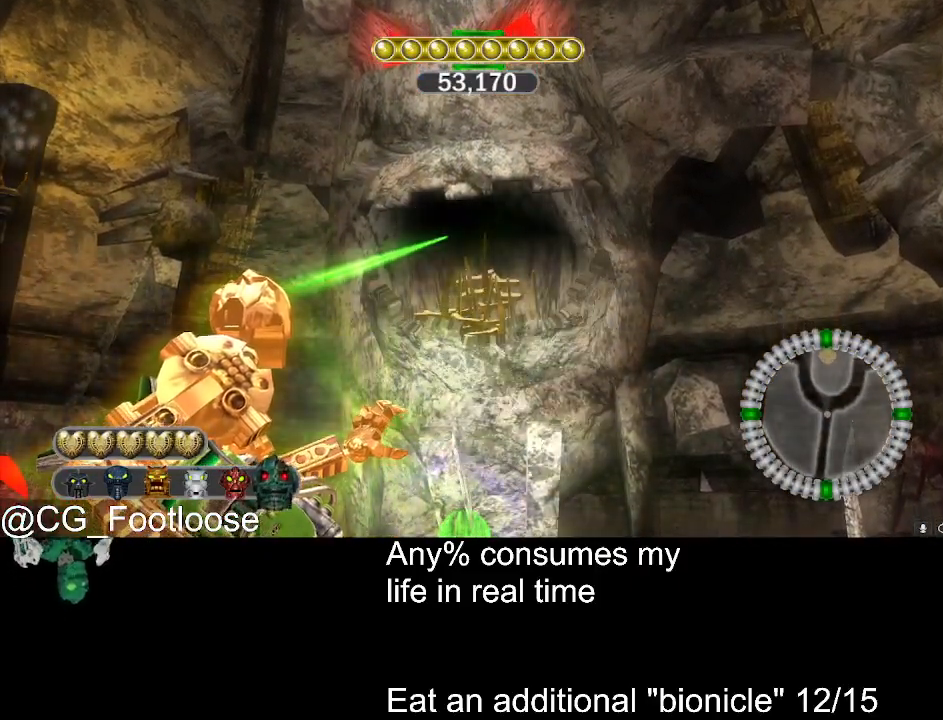
{"keys": [], "mouse": [], "events": [[50, "mouse_wheel_up", "down"], [83, "mouse_wheel_up", "up"], [416, "mouse_wheel_up", "down"], [466, "mouse_wheel_up", "up"]]}
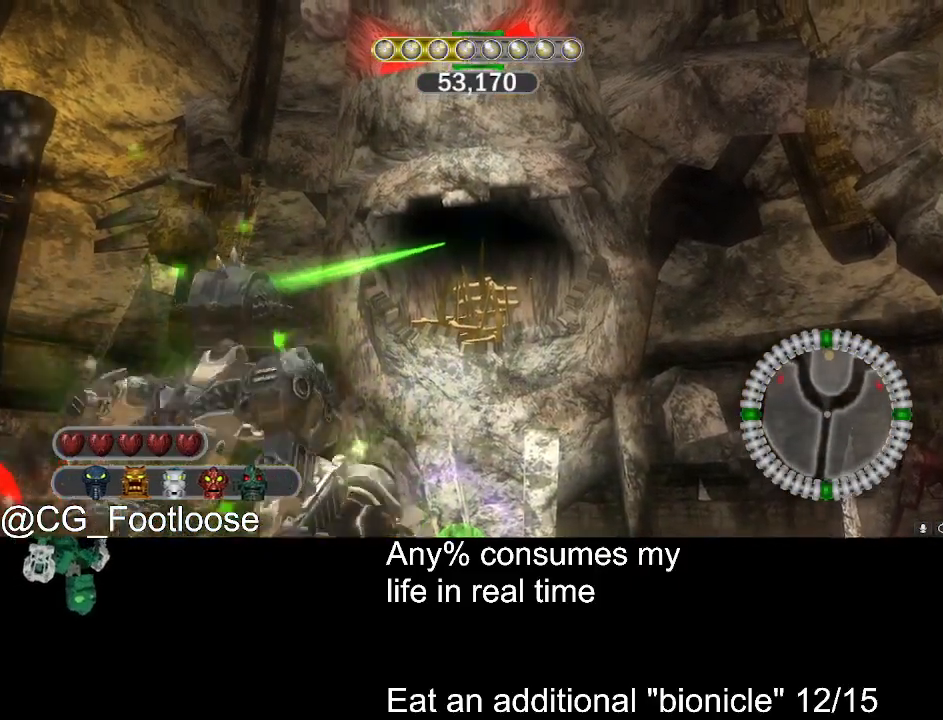
{"keys": ["d"], "mouse": [], "events": [[50, "w", "down"], [100, "a", "down"], [300, "a", "up"], [383, "w", "up"], [433, "d", "down"]]}
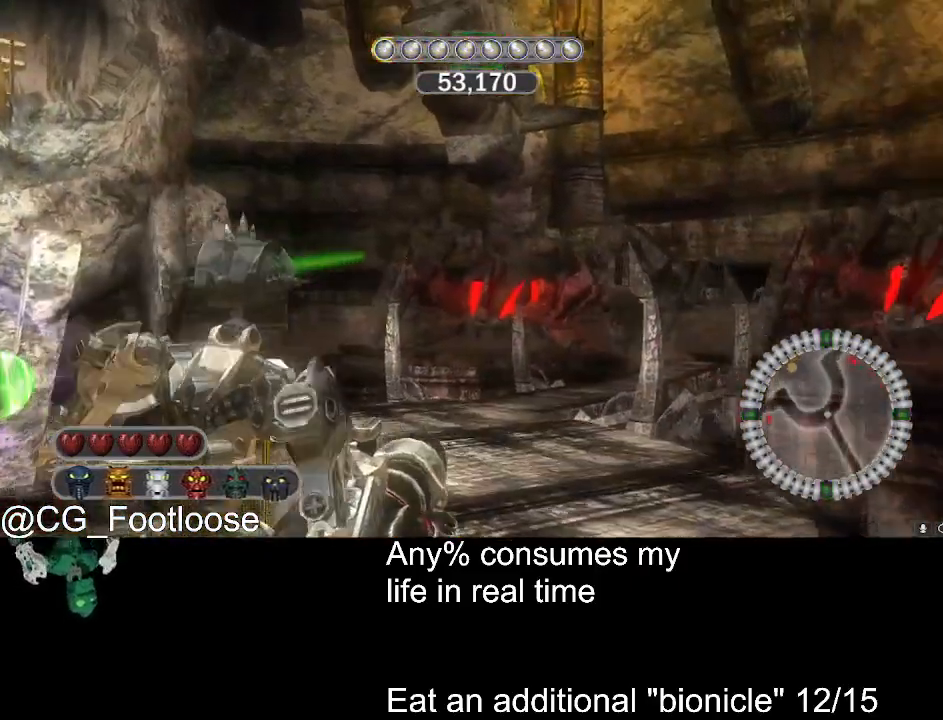
{"keys": ["s"], "mouse": ["left"], "events": [[33, "d", "up"], [350, "d", "down"], [350, "s", "down"], [400, "mouse_left", "down"], [450, "d", "up"]]}
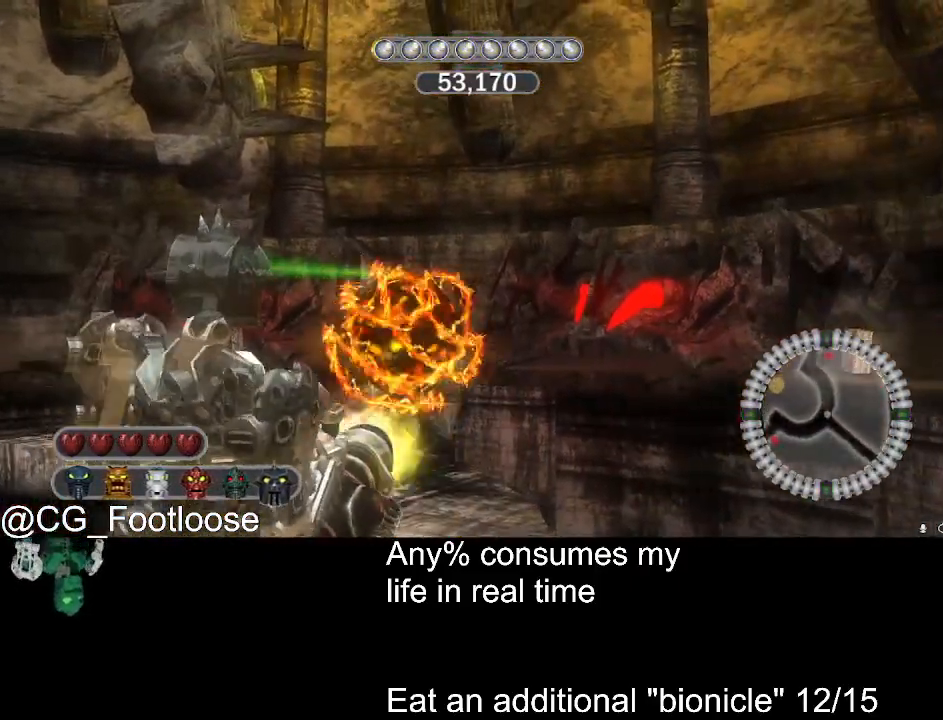
{"keys": ["d"], "mouse": [], "events": [[50, "mouse_left", "up"], [50, "s", "up"], [83, "d", "down"]]}
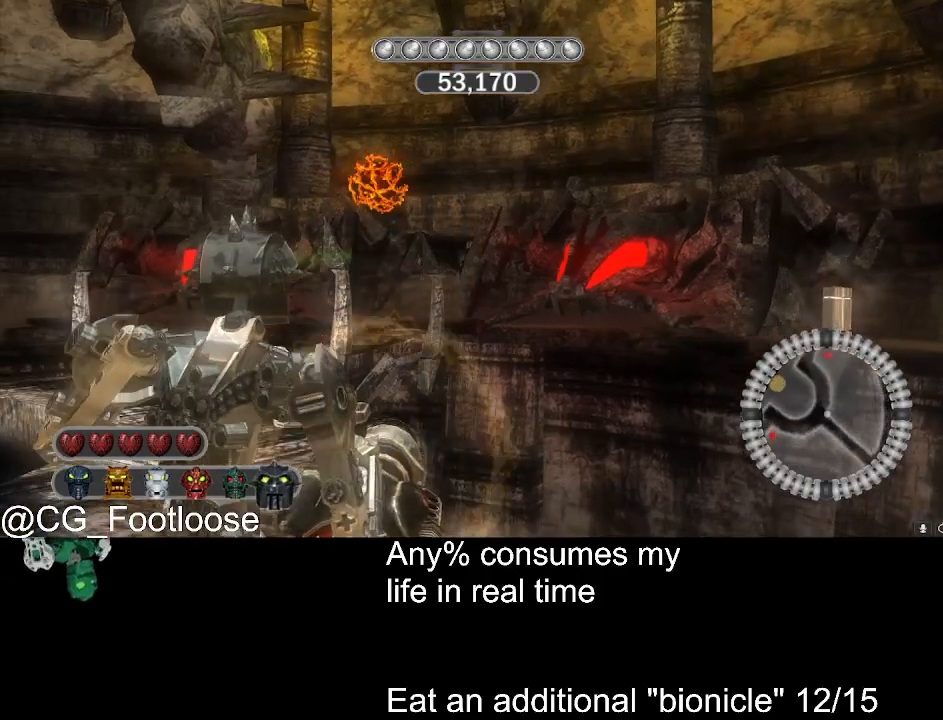
{"keys": [], "mouse": [], "events": [[250, "d", "up"]]}
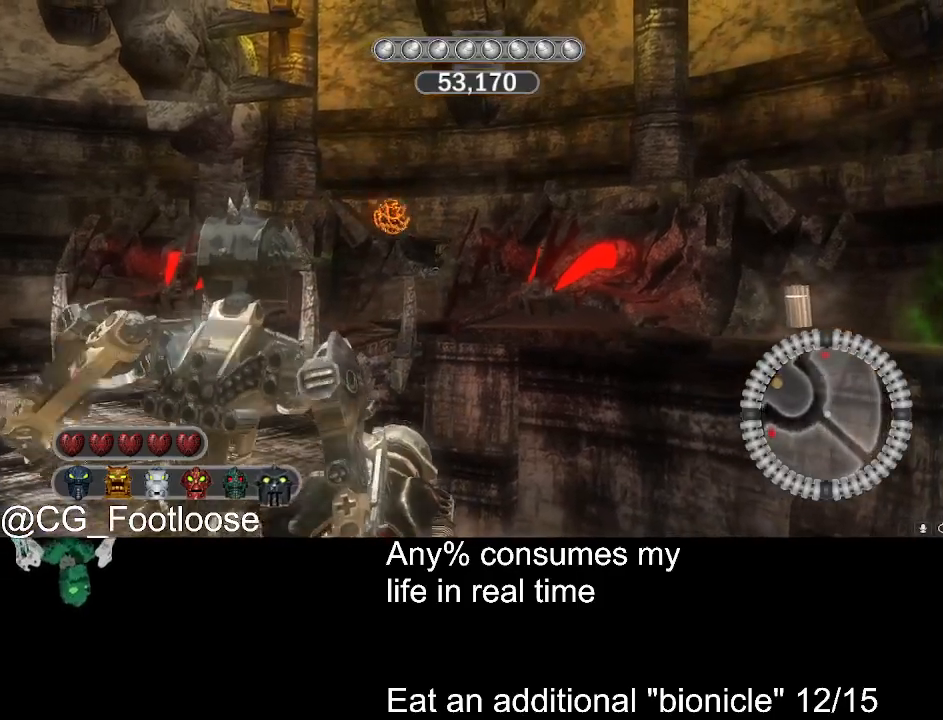
{"keys": [], "mouse": [], "events": []}
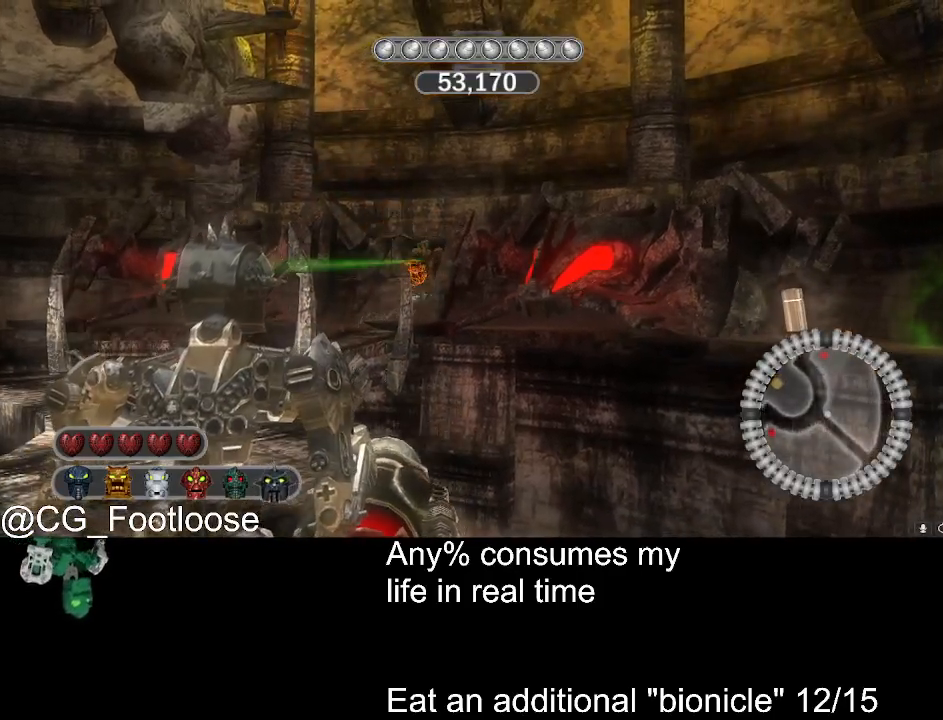
{"keys": [], "mouse": [], "events": [[133, "mouse_left", "down"], [333, "mouse_left", "up"]]}
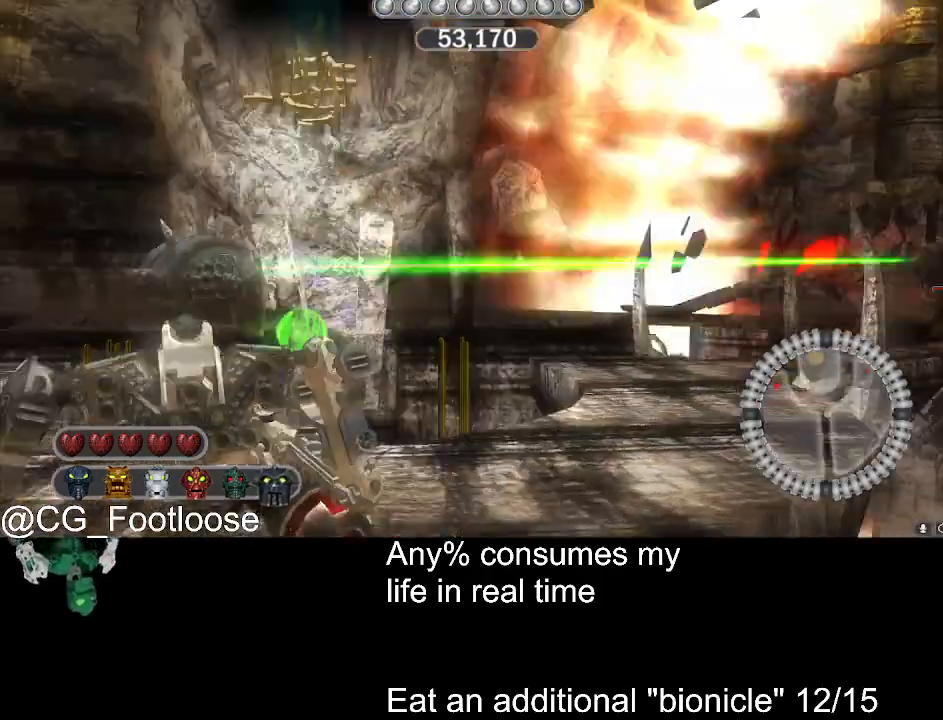
{"keys": ["w"], "mouse": [], "events": [[200, "a", "down"], [200, "w", "down"], [433, "a", "up"]]}
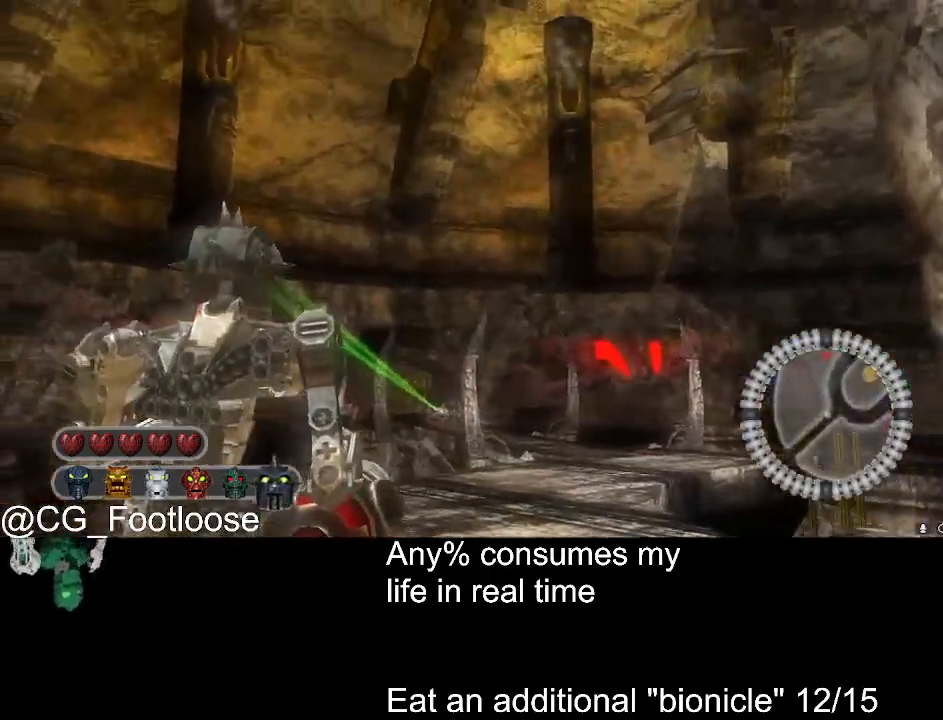
{"keys": [], "mouse": [], "events": [[166, "w", "up"], [316, "mouse_left", "down"], [400, "mouse_left", "up"]]}
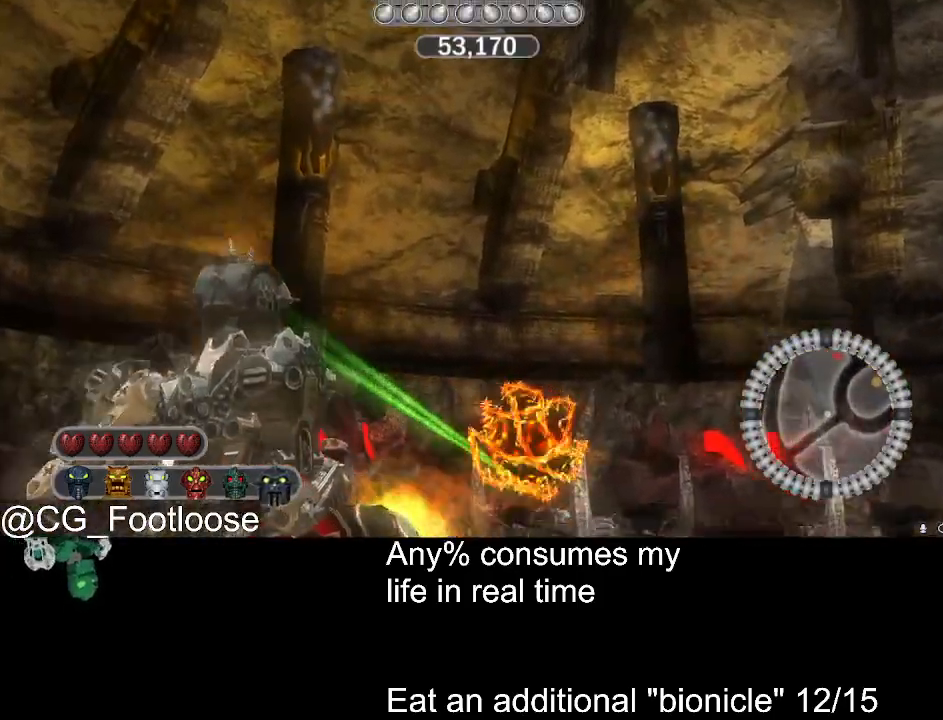
{"keys": ["s"], "mouse": [], "events": [[33, "s", "down"]]}
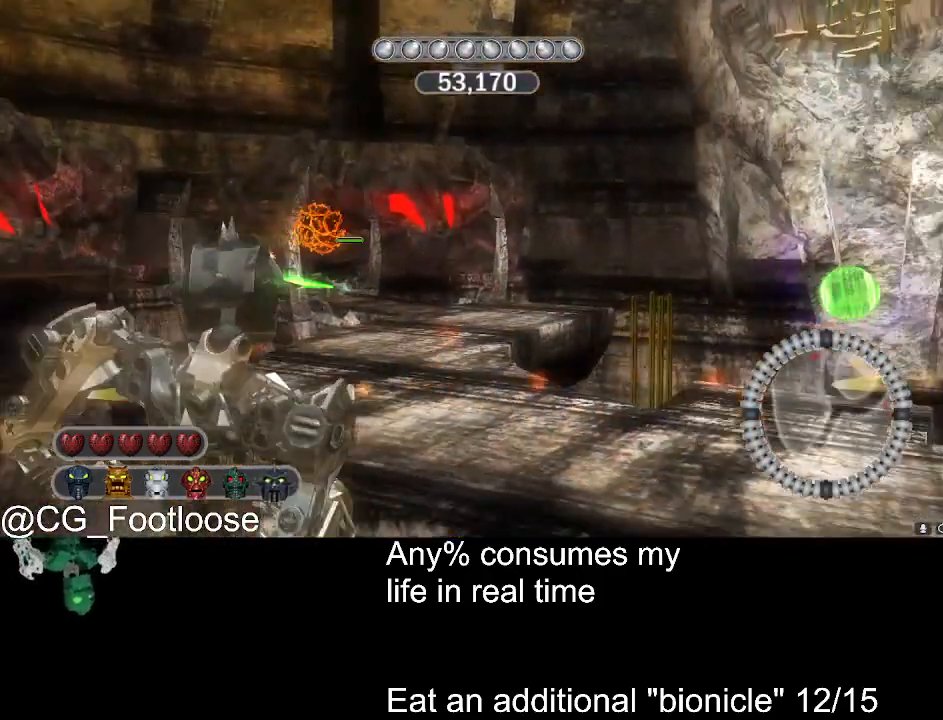
{"keys": ["a", "s"], "mouse": [], "events": [[16, "a", "down"]]}
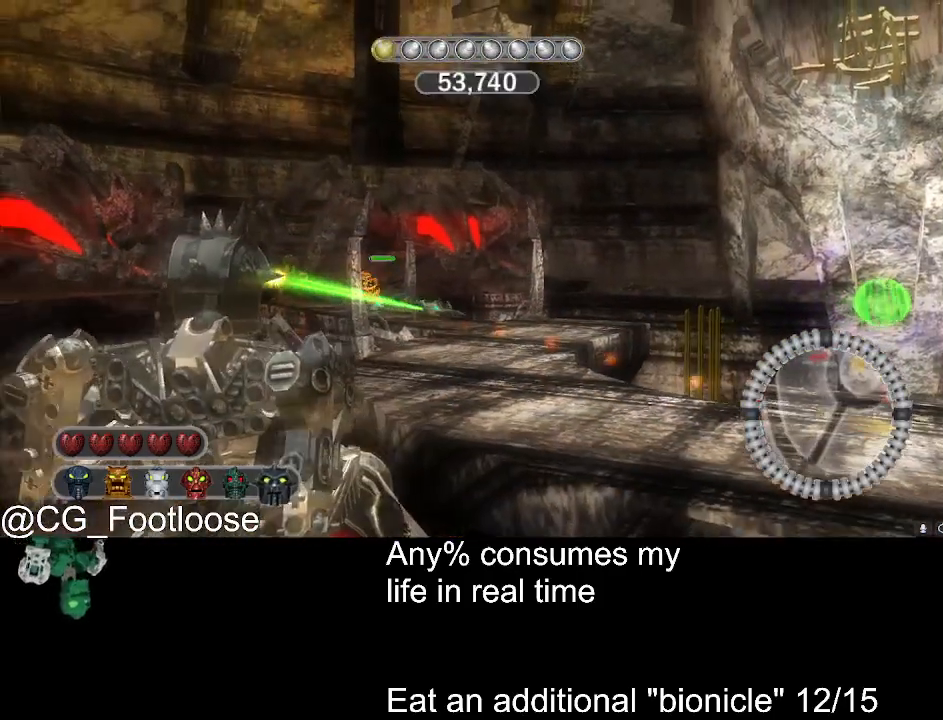
{"keys": ["a", "w"], "mouse": [], "events": [[33, "mouse_left", "down"], [66, "a", "up"], [66, "d", "down"], [66, "s", "up"], [216, "mouse_left", "up"], [216, "w", "down"], [350, "d", "up"], [450, "a", "down"]]}
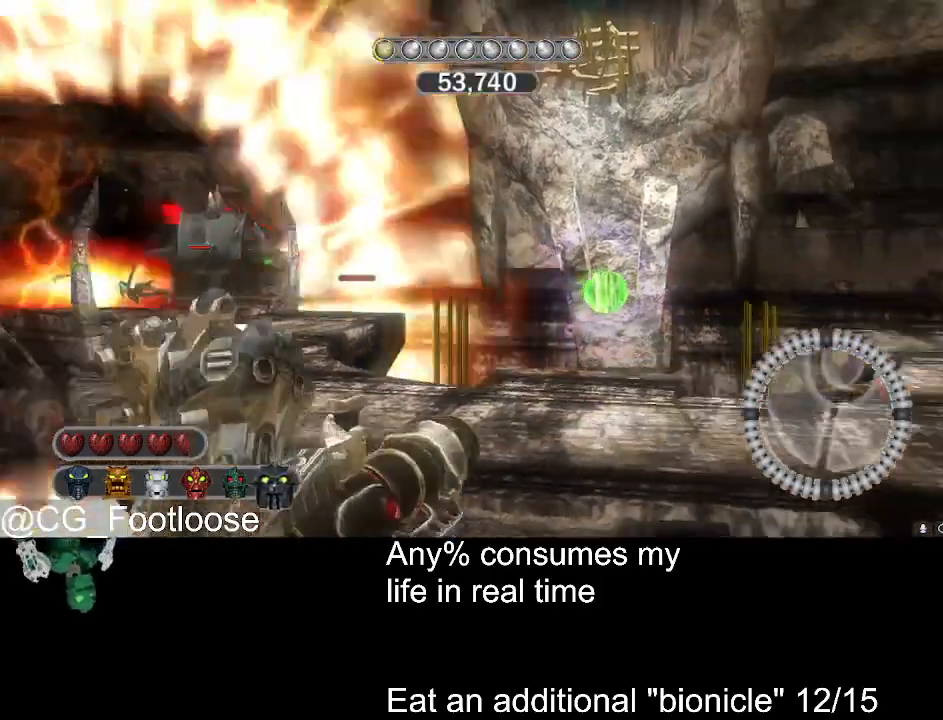
{"keys": ["a", "w"], "mouse": [], "events": []}
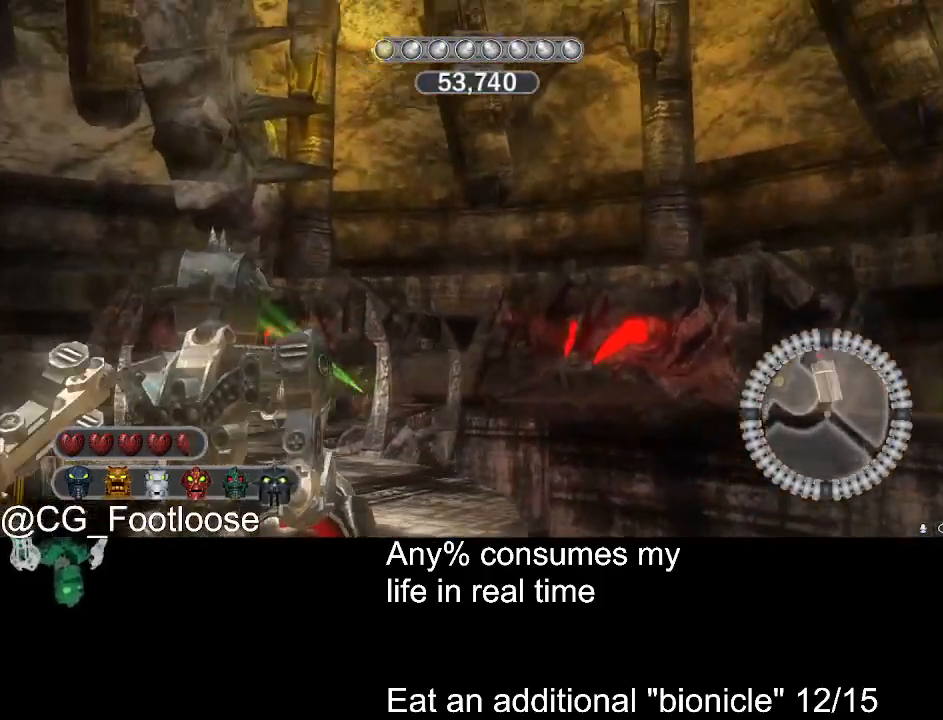
{"keys": ["d", "s"], "mouse": [], "events": [[50, "a", "up"], [50, "d", "down"], [50, "w", "up"], [100, "mouse_left", "down"], [250, "mouse_left", "up"], [300, "s", "down"]]}
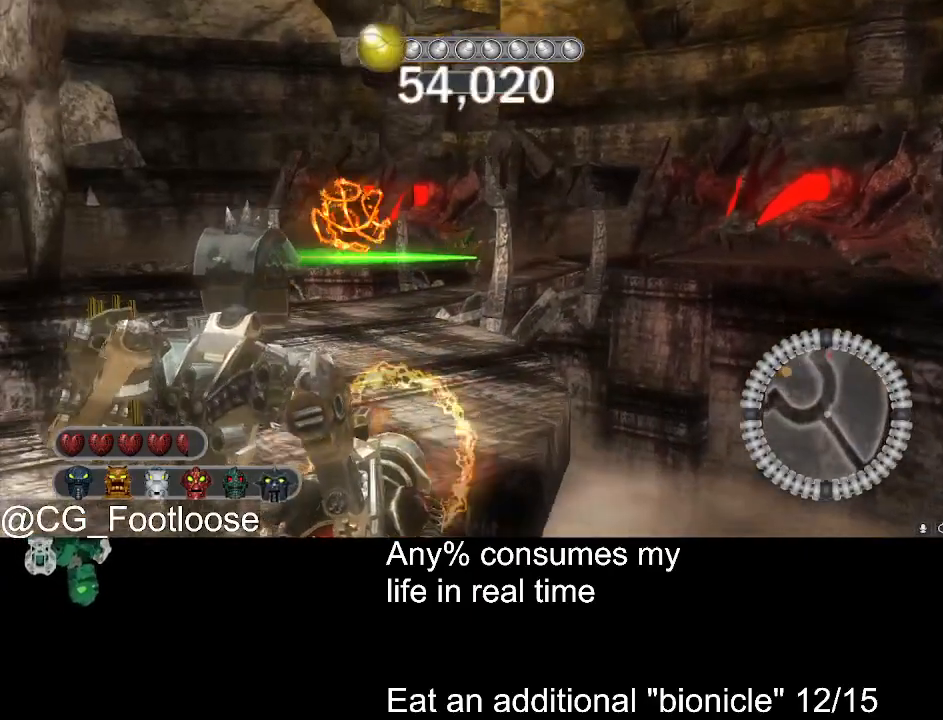
{"keys": ["d", "s"], "mouse": [], "events": []}
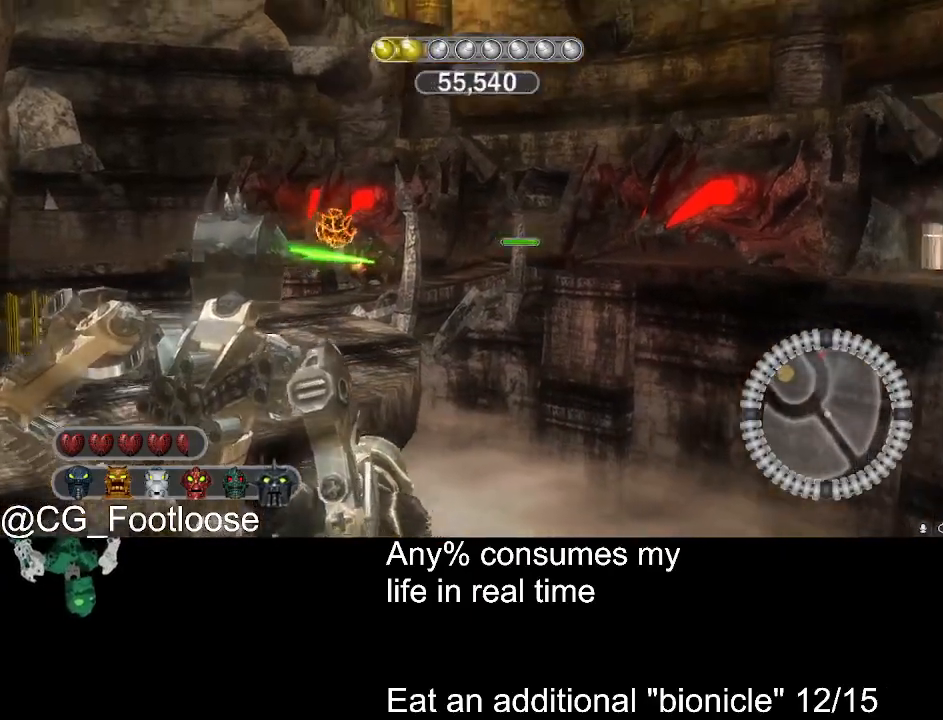
{"keys": ["a"], "mouse": [], "events": [[133, "mouse_left", "down"], [283, "mouse_left", "up"], [316, "a", "down"], [316, "d", "up"], [366, "s", "up"]]}
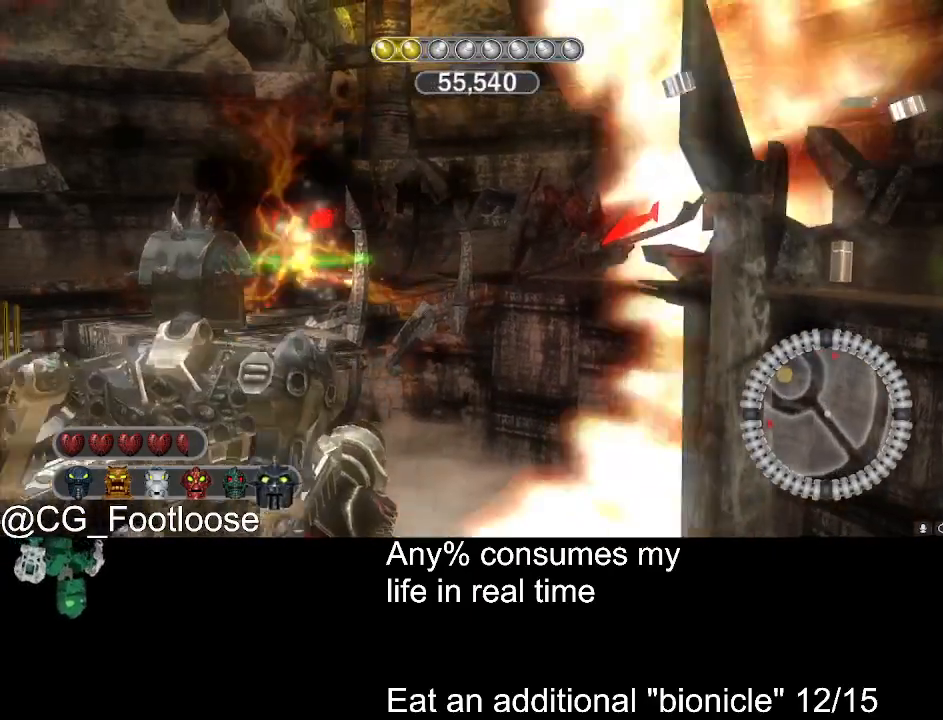
{"keys": ["a", "w"], "mouse": [], "events": [[16, "w", "down"]]}
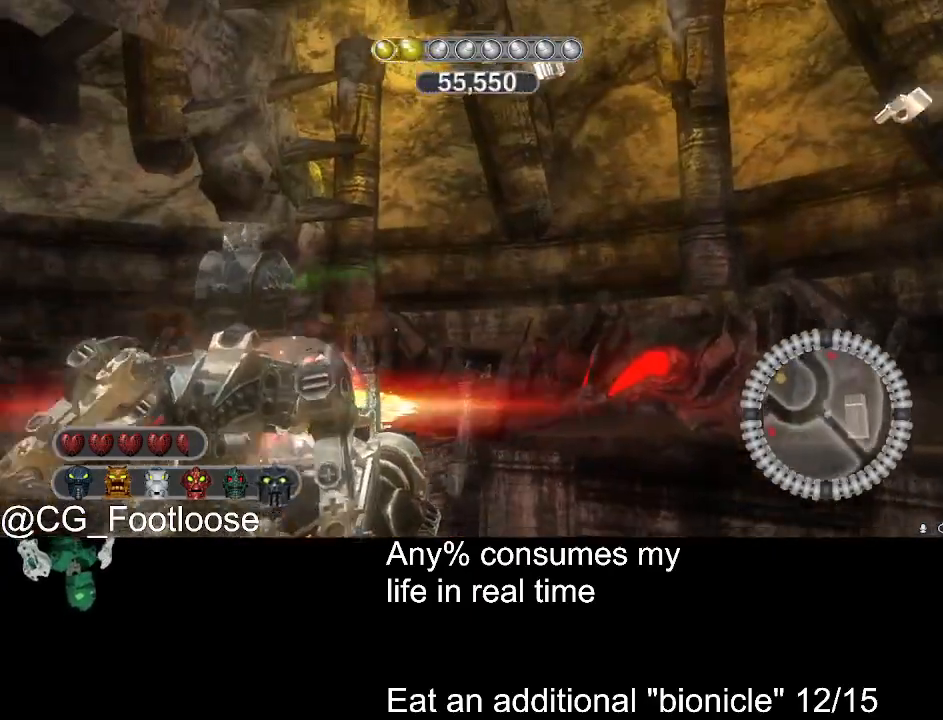
{"keys": ["d"], "mouse": [], "events": [[216, "a", "up"], [266, "d", "down"], [266, "w", "up"], [300, "mouse_left", "down"], [450, "mouse_left", "up"]]}
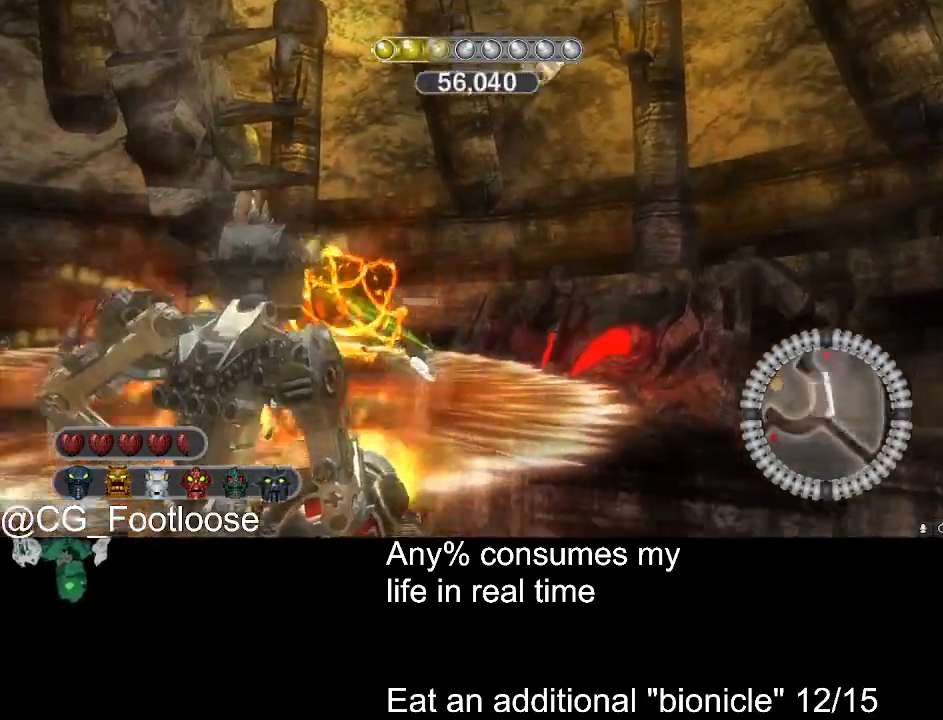
{"keys": ["d"], "mouse": [], "events": []}
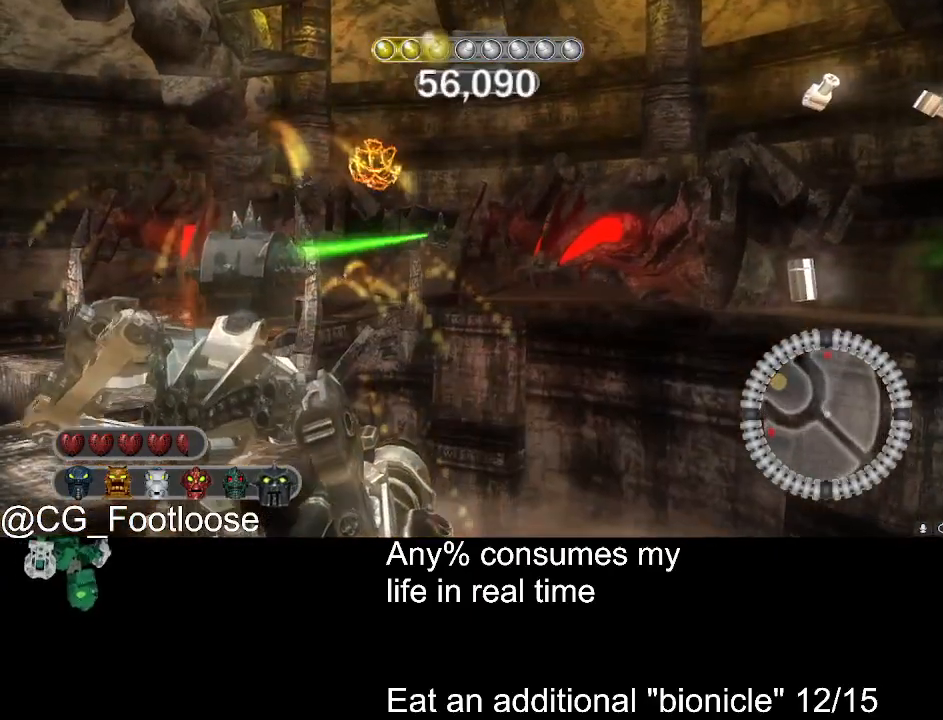
{"keys": [], "mouse": [], "events": [[483, "d", "up"]]}
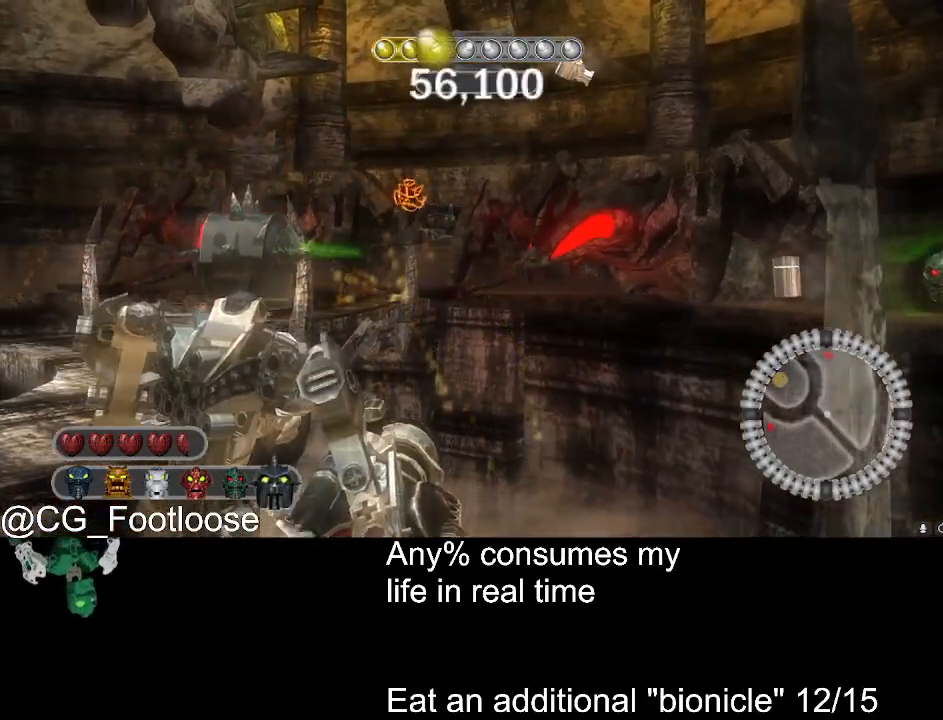
{"keys": ["w"], "mouse": [], "events": [[266, "w", "down"]]}